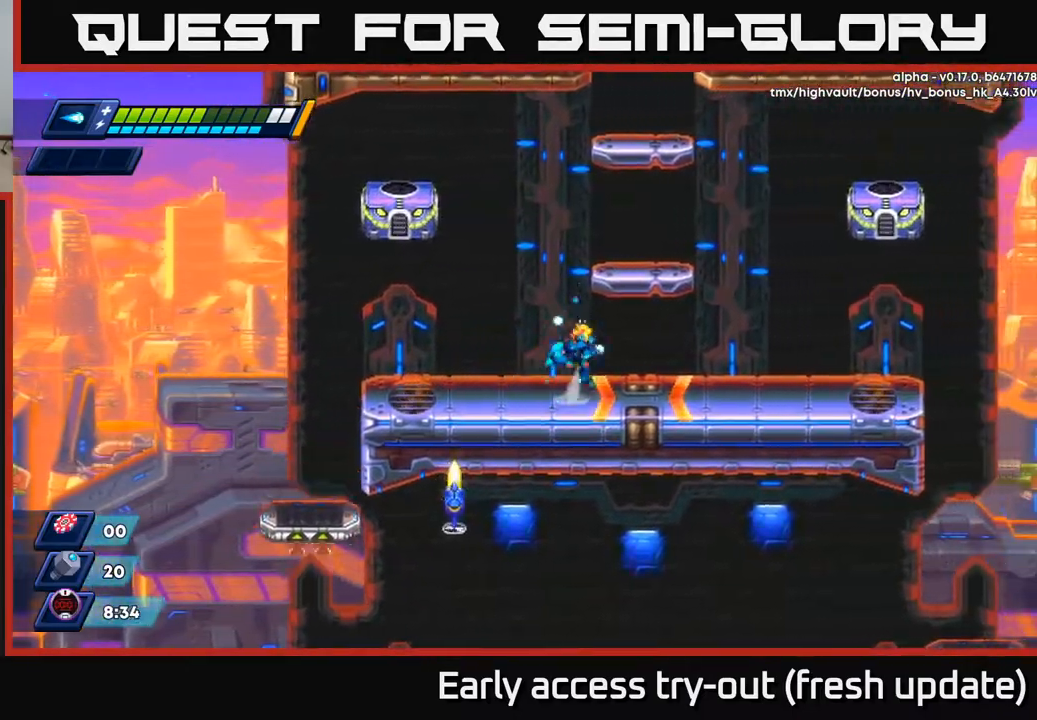
Gameplay with a controller (Xbox layout); each line is a JSON object with the inputs held at the frame after it. "events" lists button and stick changes between this image and that frame as [ms after this image, input, new state], when the widget could be followed in between.
{"buttons": ["A"], "left_stick": "center", "right_stick": "center", "events": [[33, "A", "down"], [300, "A", "up"], [333, "DPAD_RIGHT", "up"], [467, "A", "down"]]}
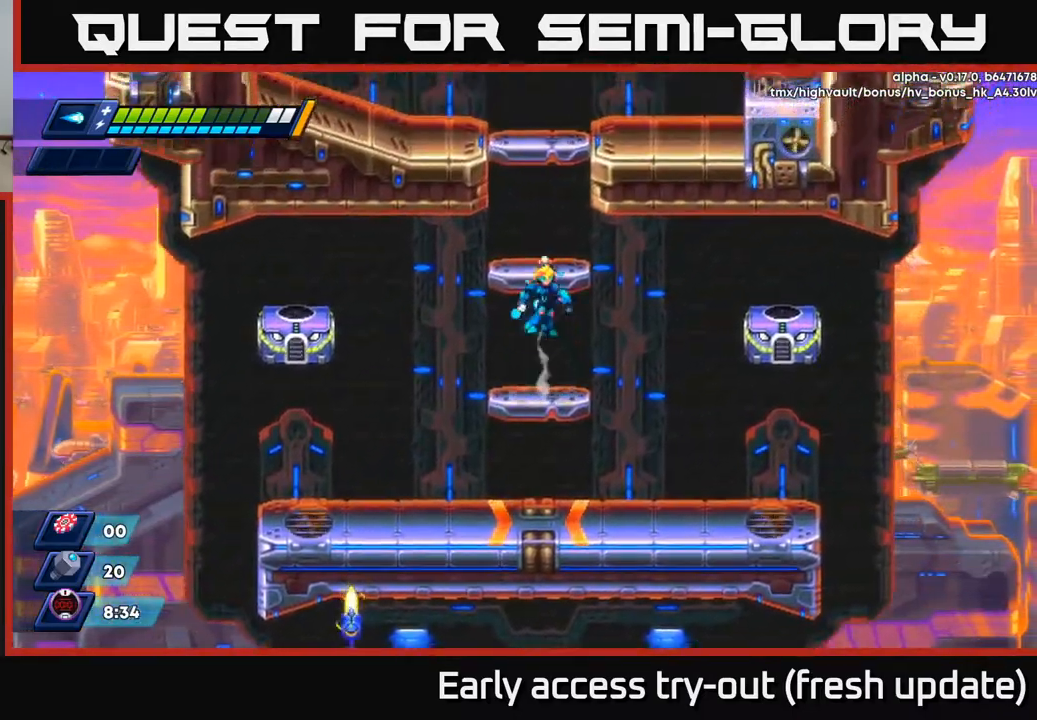
{"buttons": ["A"], "left_stick": "center", "right_stick": "center", "events": [[167, "A", "up"], [333, "A", "down"]]}
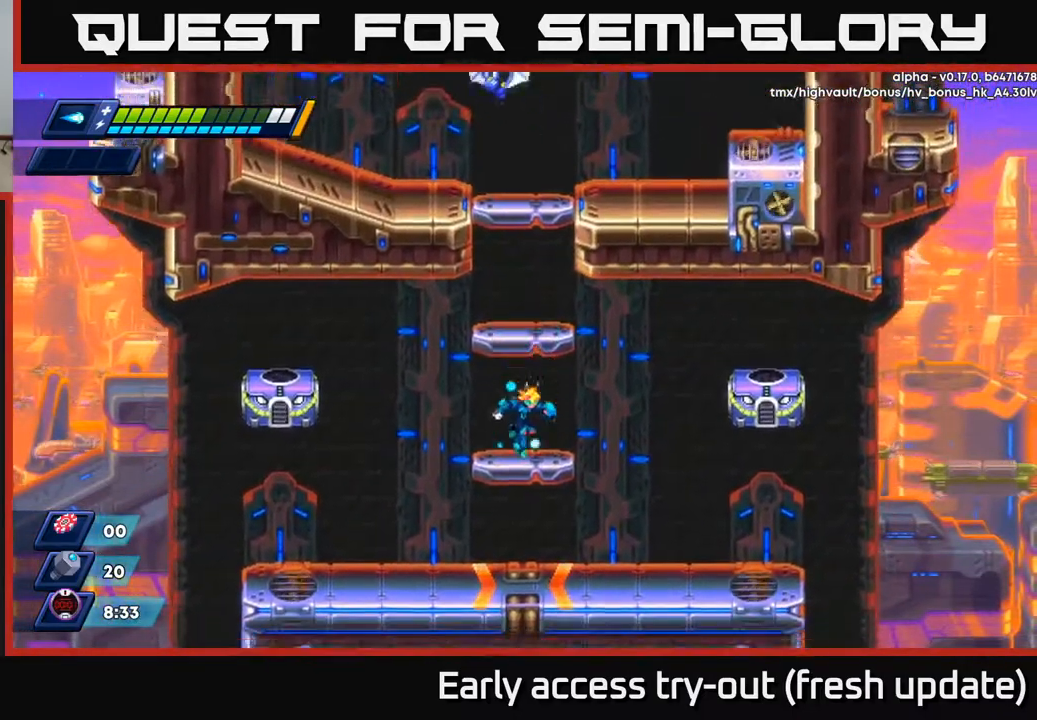
{"buttons": ["A"], "left_stick": "center", "right_stick": "center", "events": [[100, "A", "up"], [167, "A", "down"]]}
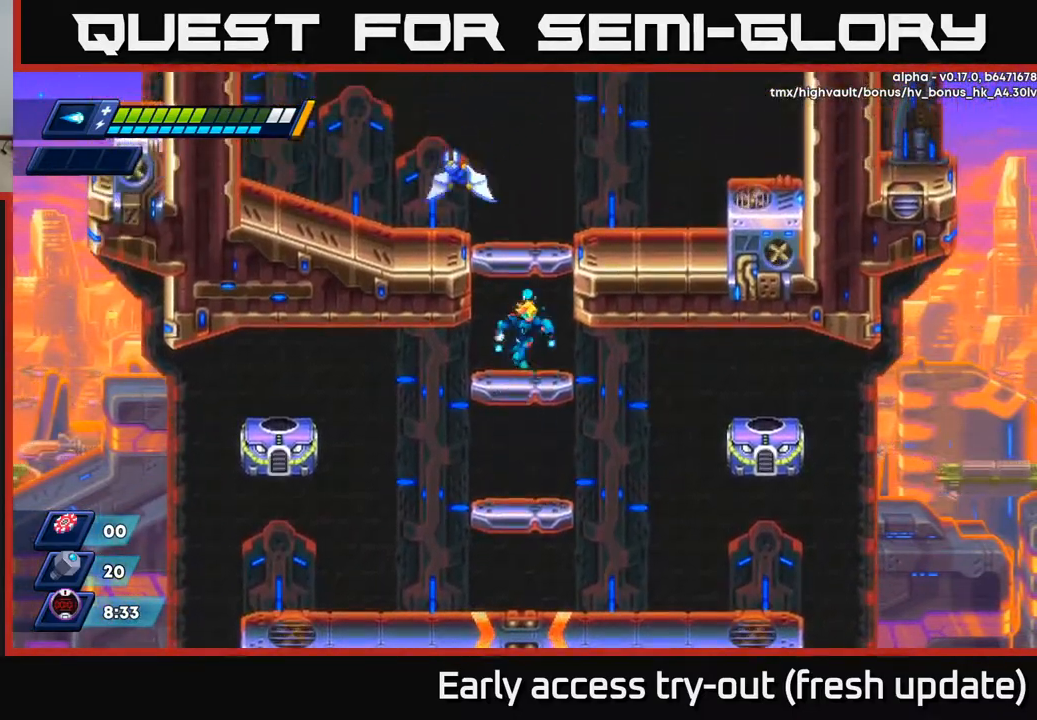
{"buttons": ["A", "DPAD_RIGHT"], "left_stick": "center", "right_stick": "center", "events": [[83, "A", "up"], [200, "A", "down"], [217, "DPAD_RIGHT", "down"]]}
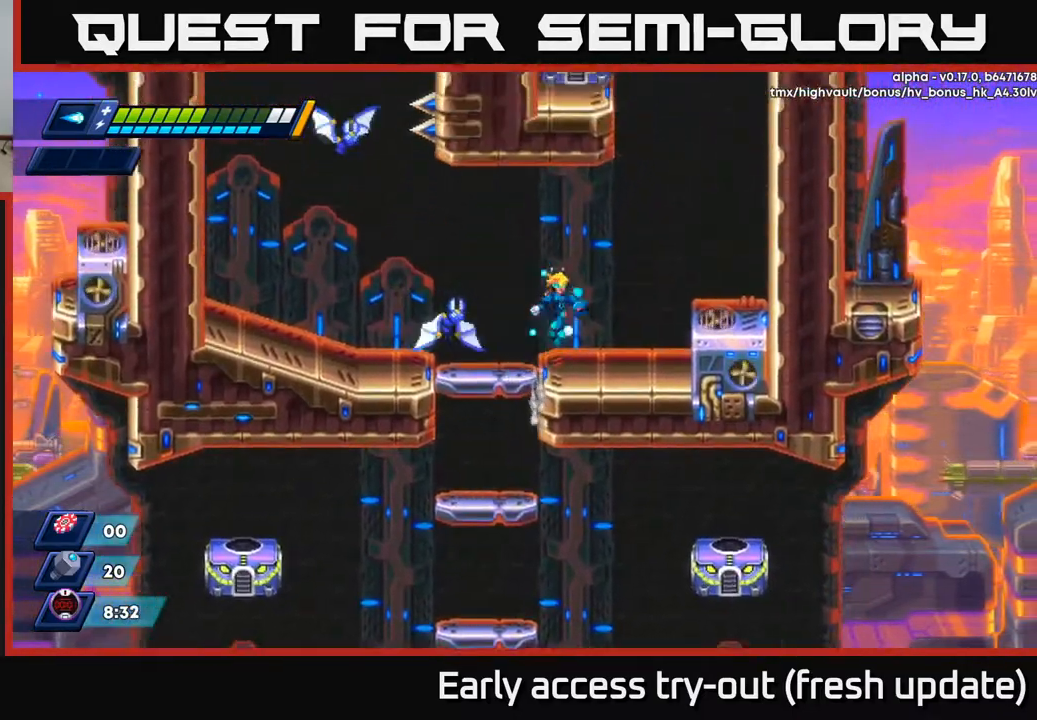
{"buttons": ["A"], "left_stick": "center", "right_stick": "center", "events": [[67, "A", "up"], [133, "DPAD_RIGHT", "up"], [167, "DPAD_LEFT", "down"], [217, "X", "down"], [233, "DPAD_LEFT", "up"], [300, "X", "up"], [400, "A", "down"]]}
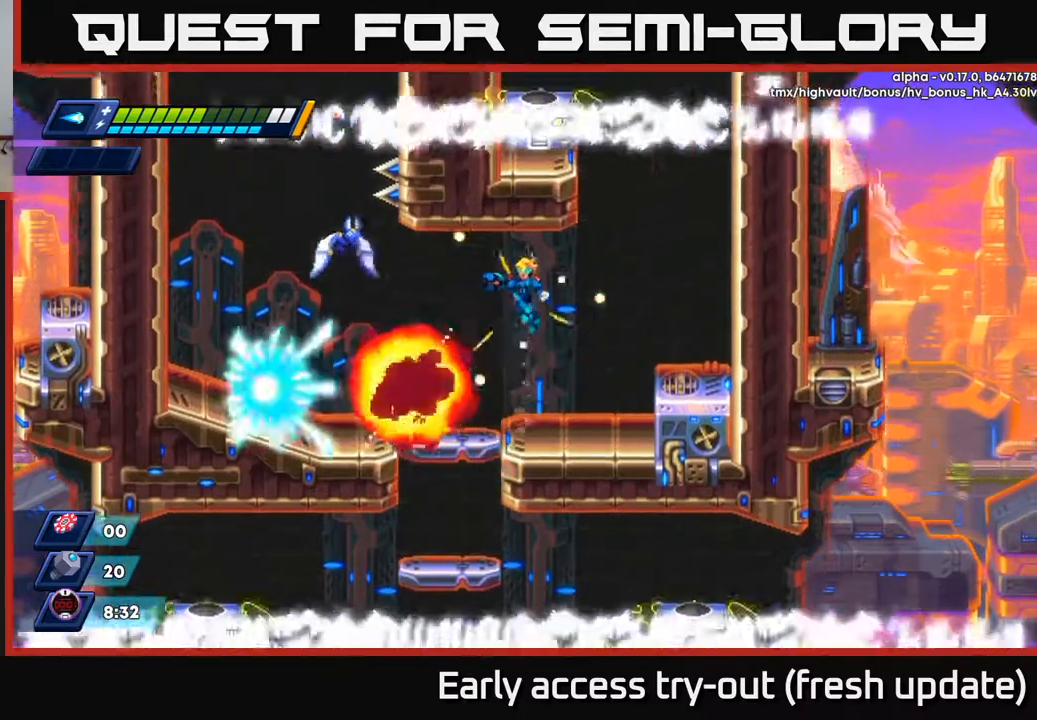
{"buttons": [], "left_stick": "center", "right_stick": "center", "events": [[150, "X", "down"], [183, "A", "up"], [217, "X", "up"]]}
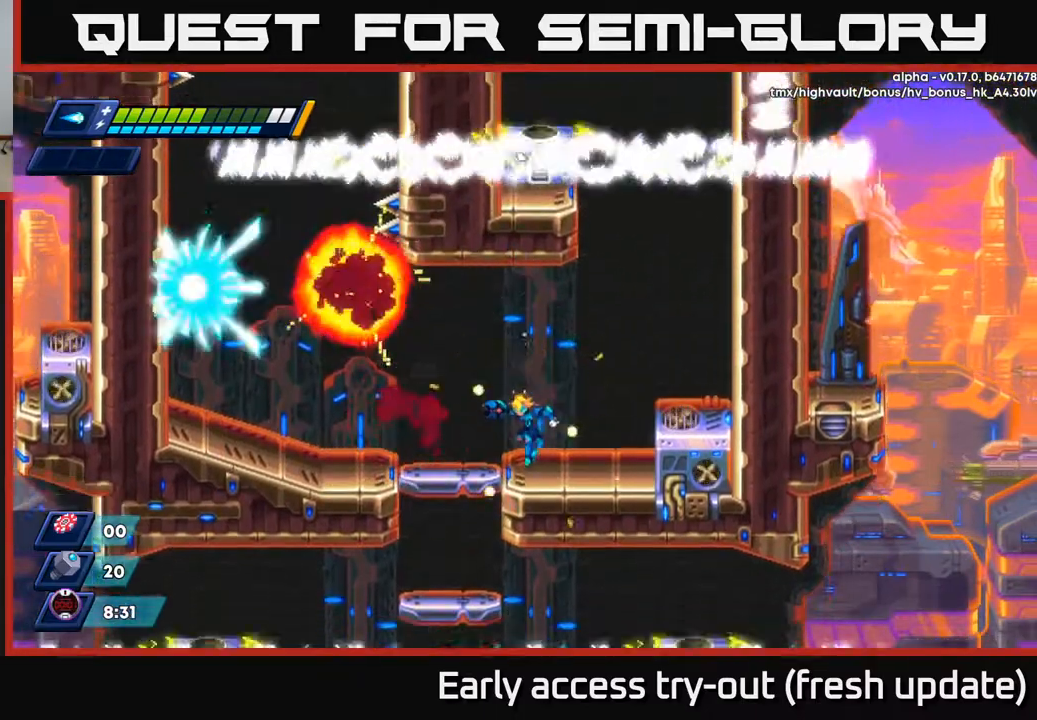
{"buttons": ["A", "R2", "DPAD_LEFT"], "left_stick": "center", "right_stick": "center", "events": [[100, "DPAD_LEFT", "down"], [150, "R2", "down"], [350, "A", "down"]]}
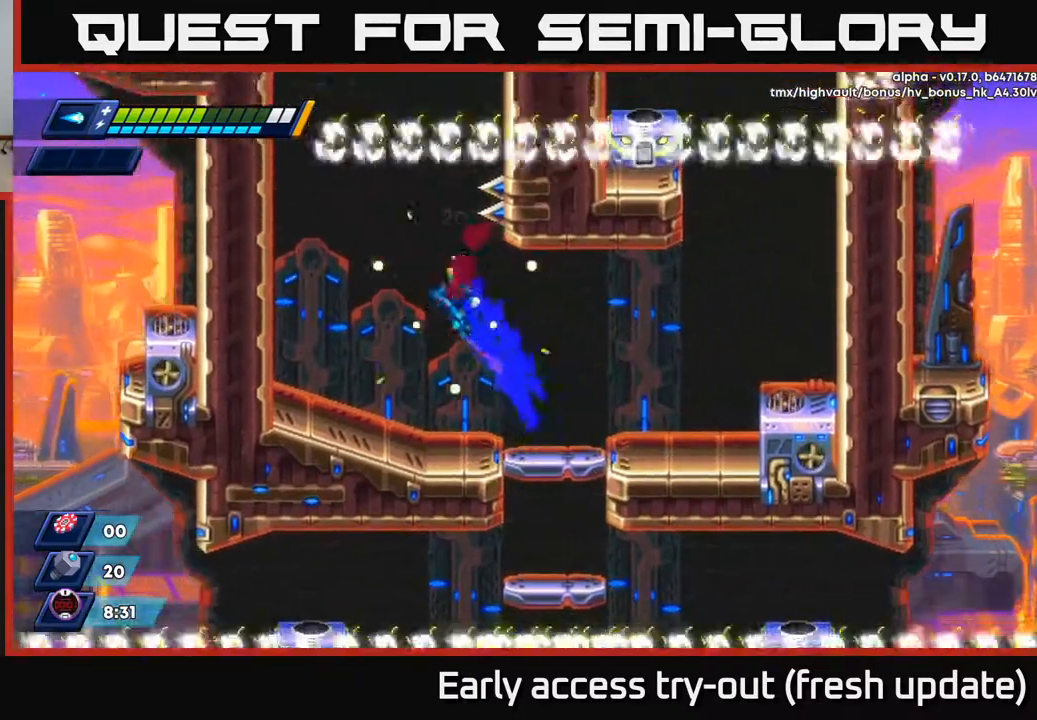
{"buttons": ["A", "R2", "DPAD_LEFT"], "left_stick": "center", "right_stick": "center", "events": [[83, "A", "up"], [433, "A", "down"]]}
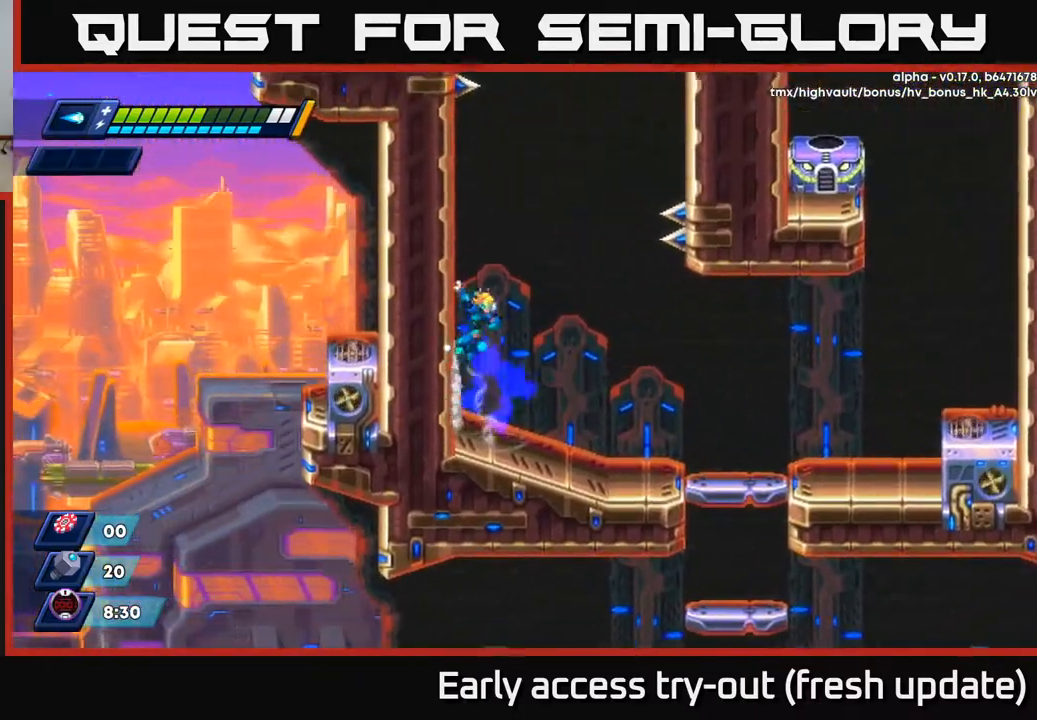
{"buttons": ["A", "R2", "DPAD_RIGHT"], "left_stick": "center", "right_stick": "center", "events": [[117, "A", "up"], [167, "A", "down"], [317, "A", "up"], [433, "DPAD_LEFT", "up"], [450, "DPAD_RIGHT", "down"], [467, "A", "down"]]}
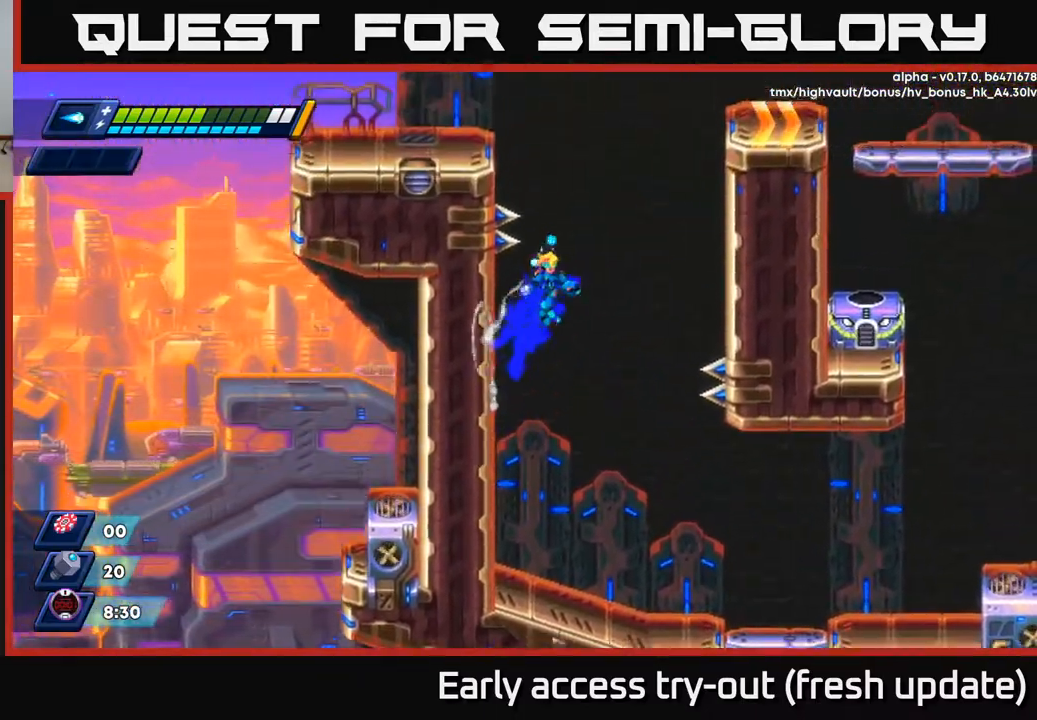
{"buttons": ["A", "R2", "DPAD_RIGHT"], "left_stick": "center", "right_stick": "center", "events": [[367, "A", "up"], [500, "A", "down"]]}
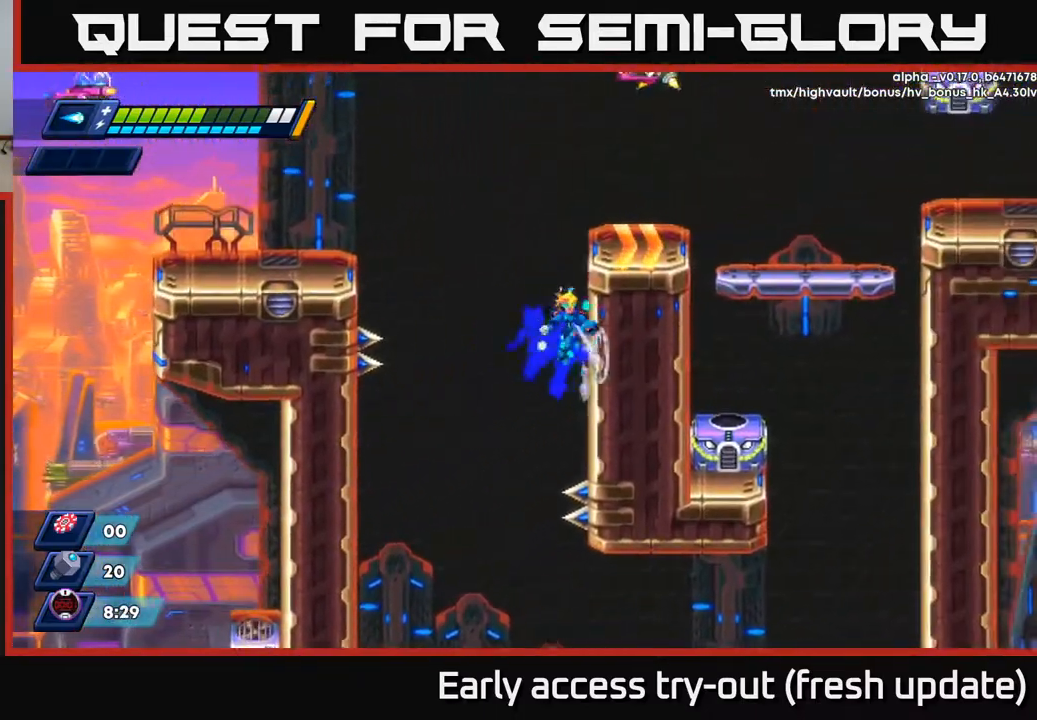
{"buttons": ["DPAD_RIGHT"], "left_stick": "center", "right_stick": "center", "events": [[117, "A", "up"], [217, "A", "down"], [367, "A", "up"], [400, "R2", "up"]]}
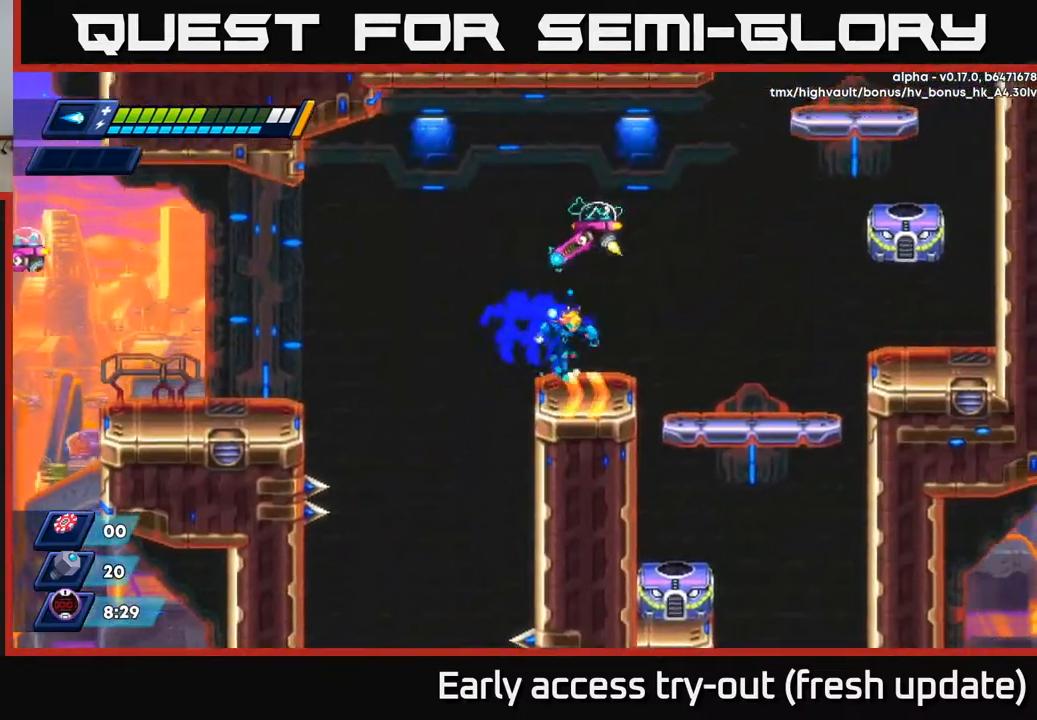
{"buttons": ["A", "X", "R2", "DPAD_RIGHT"], "left_stick": "center", "right_stick": "center", "events": [[183, "R2", "down"], [283, "A", "down"], [500, "X", "down"]]}
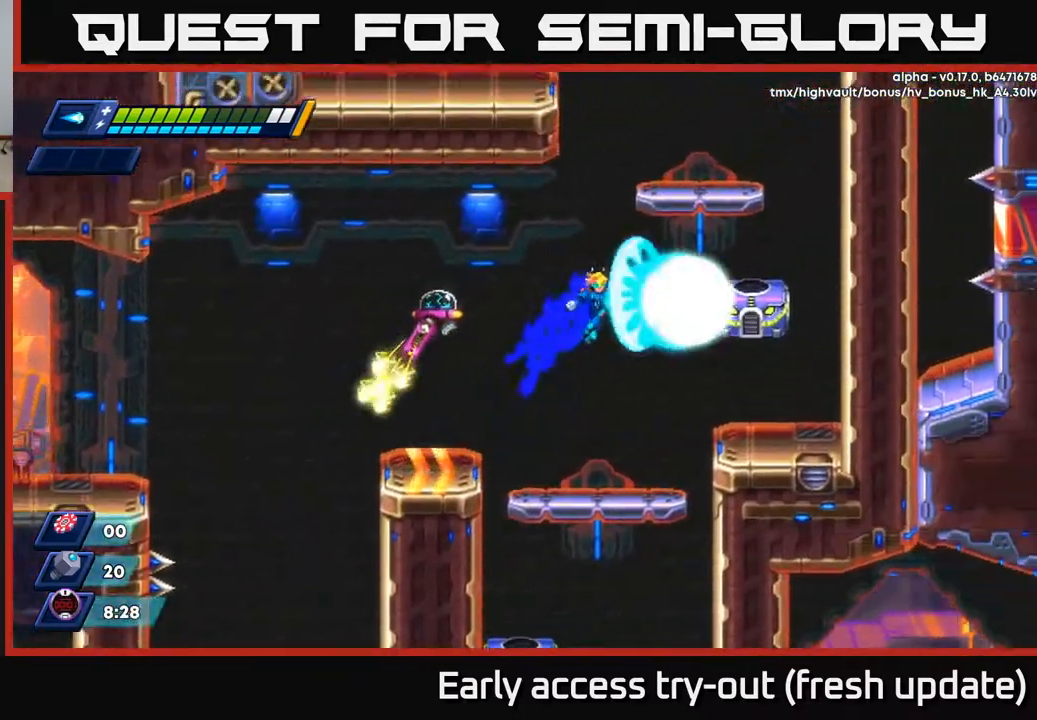
{"buttons": [], "left_stick": "center", "right_stick": "center", "events": [[17, "A", "up"], [33, "DPAD_RIGHT", "up"], [33, "R2", "up"], [83, "X", "up"], [133, "DPAD_LEFT", "down"], [250, "DPAD_LEFT", "up"], [317, "DPAD_RIGHT", "down"], [450, "DPAD_RIGHT", "up"]]}
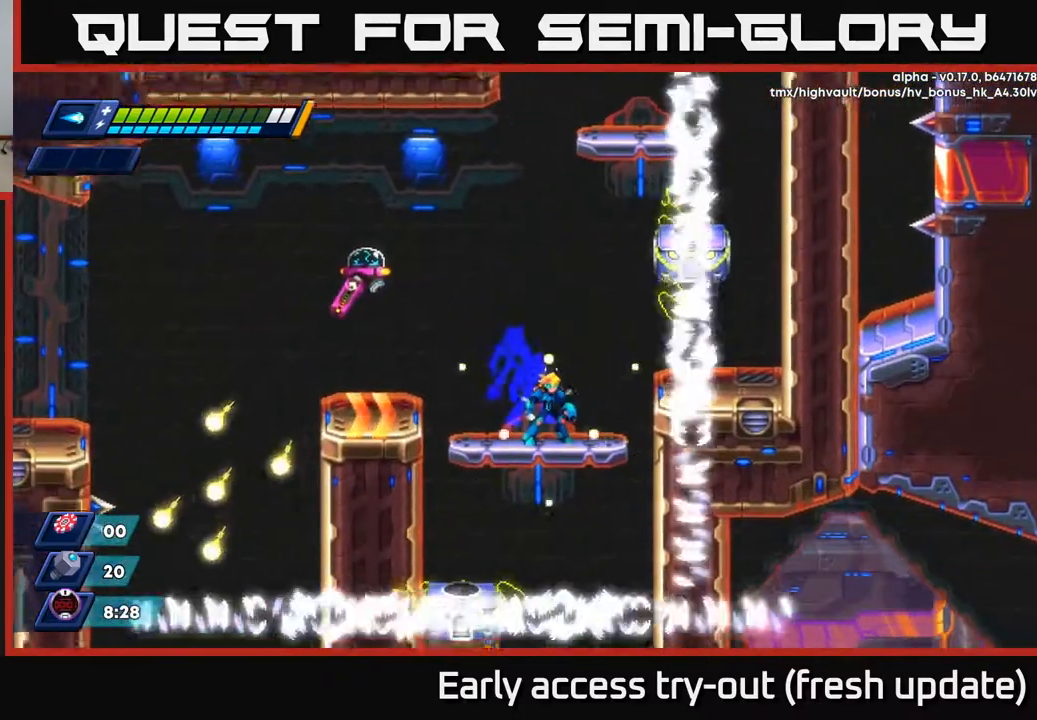
{"buttons": ["A"], "left_stick": "center", "right_stick": "center", "events": [[417, "A", "down"], [433, "DPAD_LEFT", "down"], [500, "DPAD_LEFT", "up"]]}
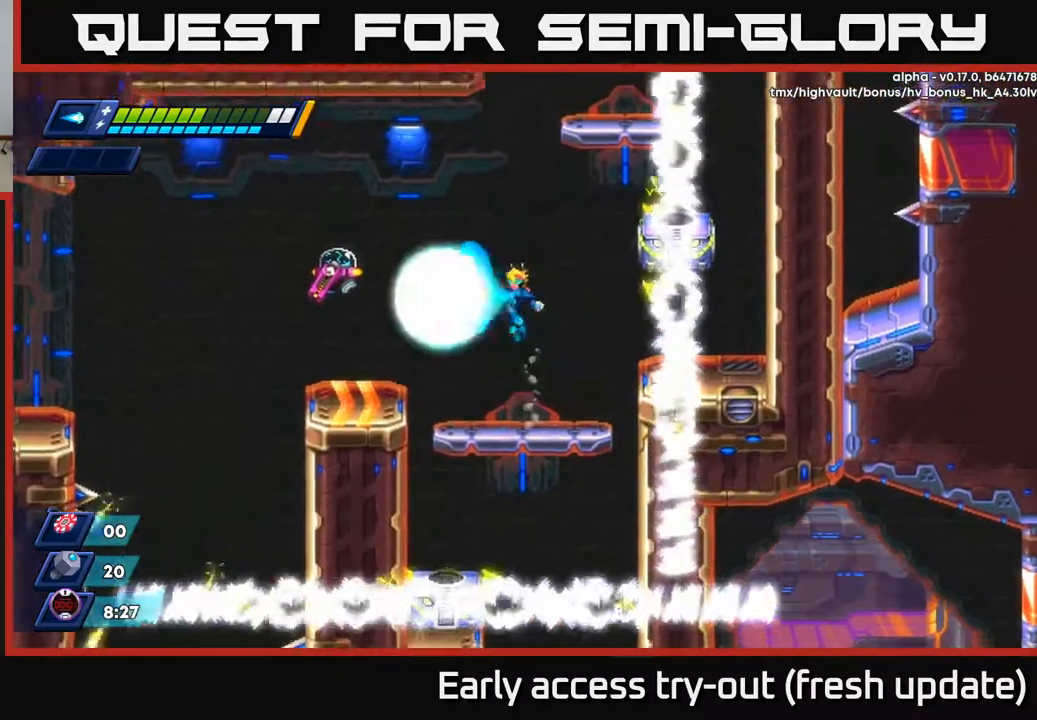
{"buttons": ["A"], "left_stick": "center", "right_stick": "center", "events": [[50, "X", "down"], [83, "A", "up"], [117, "X", "up"], [167, "X", "down"], [200, "X", "up"], [283, "X", "down"], [350, "X", "up"], [500, "A", "down"]]}
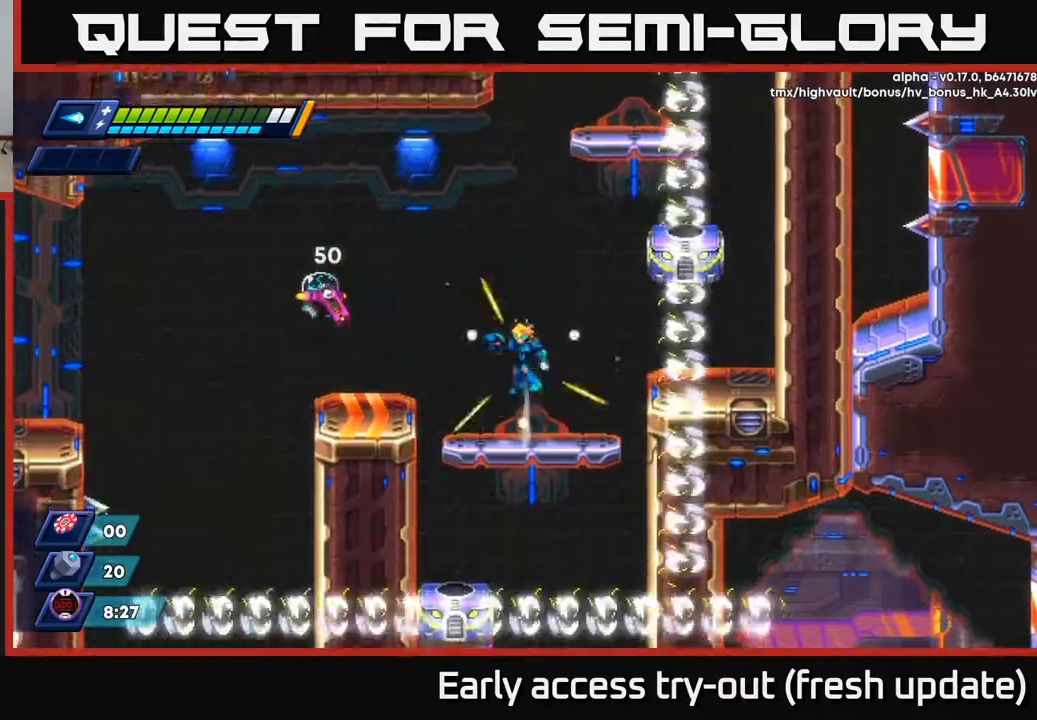
{"buttons": ["R2", "DPAD_RIGHT"], "left_stick": "center", "right_stick": "center", "events": [[100, "X", "down"], [133, "A", "up"], [167, "X", "up"], [217, "X", "down"], [283, "X", "up"], [333, "X", "down"], [350, "DPAD_RIGHT", "down"], [383, "X", "up"], [500, "R2", "down"]]}
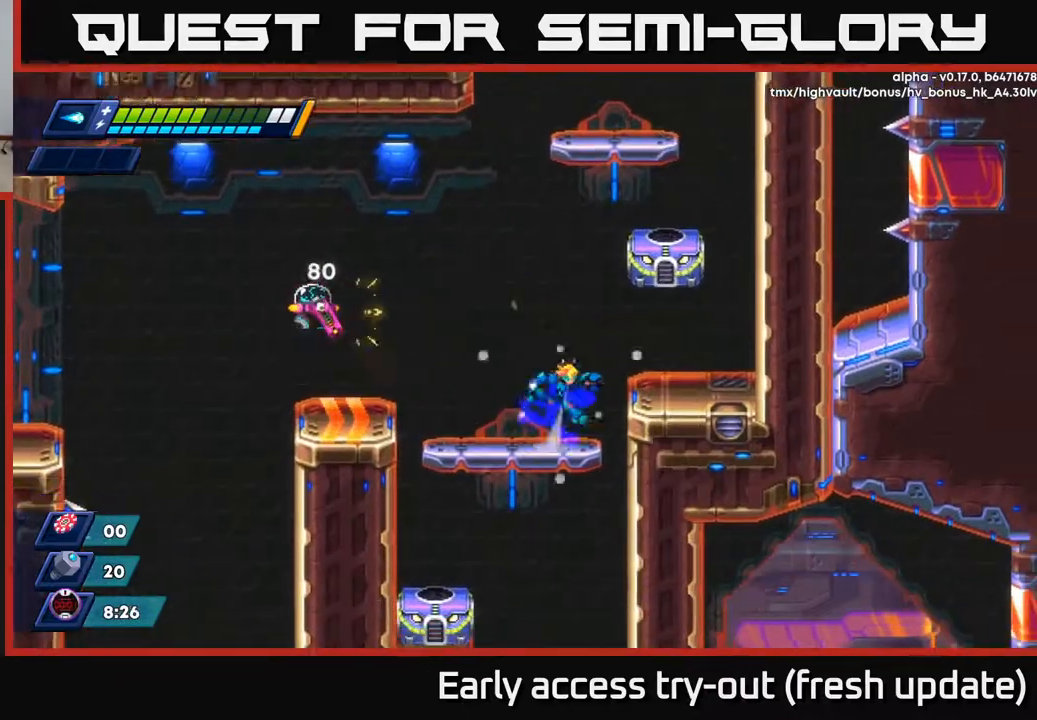
{"buttons": ["A", "R2", "DPAD_RIGHT"], "left_stick": "center", "right_stick": "center", "events": [[33, "A", "down"], [117, "A", "up"], [433, "A", "down"]]}
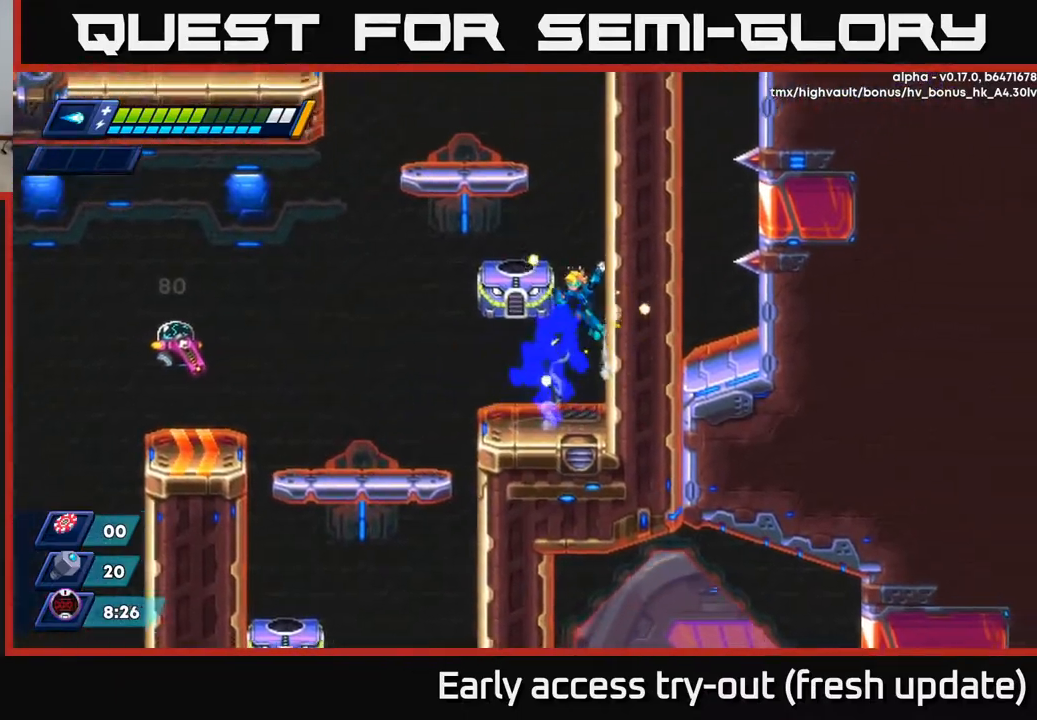
{"buttons": ["R2", "DPAD_RIGHT"], "left_stick": "center", "right_stick": "center", "events": [[67, "A", "up"], [150, "A", "down"], [300, "A", "up"], [383, "A", "down"], [467, "A", "up"]]}
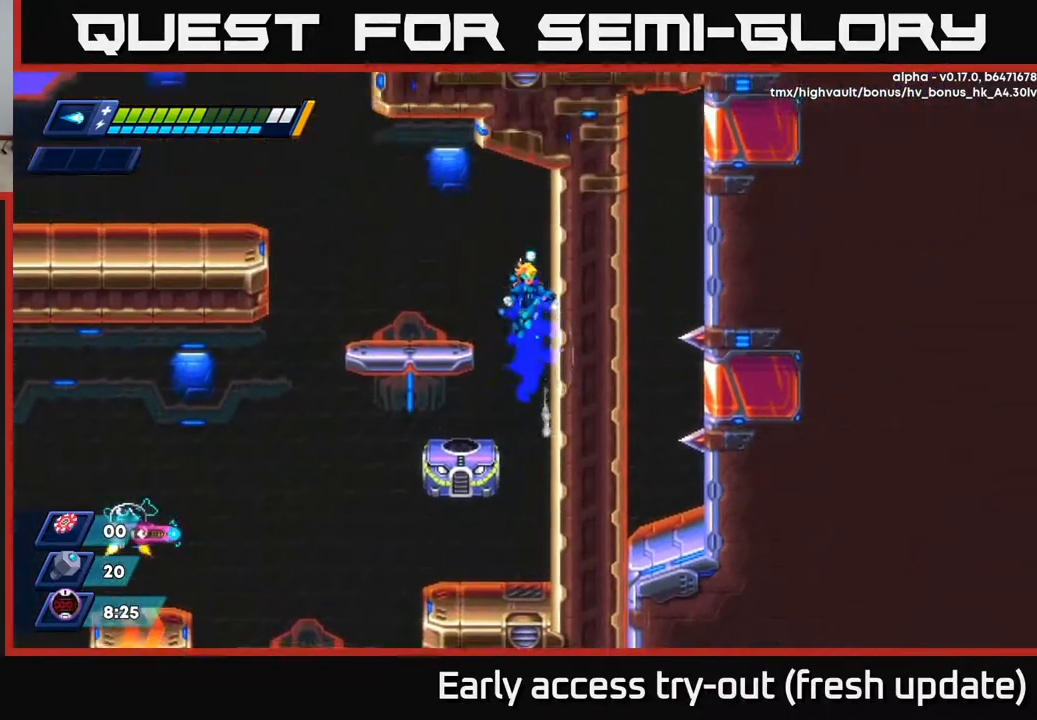
{"buttons": ["A", "R2", "DPAD_LEFT"], "left_stick": "center", "right_stick": "center", "events": [[83, "DPAD_RIGHT", "up"], [117, "A", "down"], [117, "DPAD_LEFT", "down"], [267, "A", "up"], [433, "A", "down"]]}
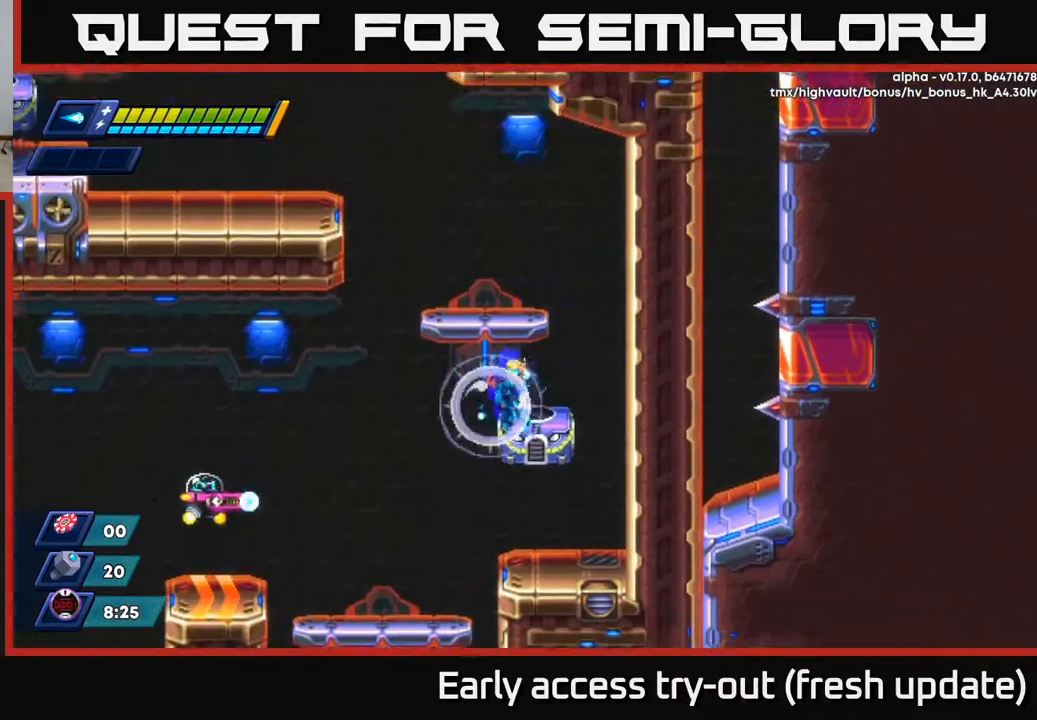
{"buttons": [], "left_stick": "center", "right_stick": "center", "events": [[67, "A", "up"], [117, "DPAD_LEFT", "up"], [200, "DPAD_RIGHT", "down"], [200, "R2", "up"], [483, "DPAD_RIGHT", "up"]]}
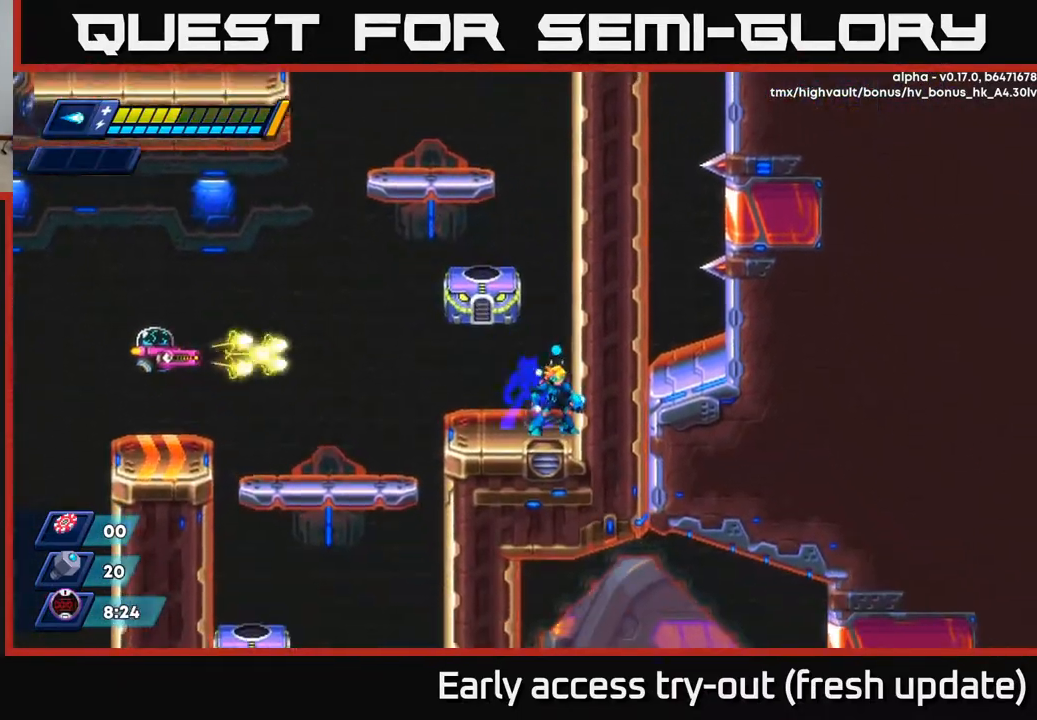
{"buttons": [], "left_stick": "center", "right_stick": "center", "events": [[200, "DPAD_LEFT", "down"], [250, "DPAD_LEFT", "up"], [283, "X", "down"], [350, "X", "up"], [400, "X", "down"], [467, "X", "up"]]}
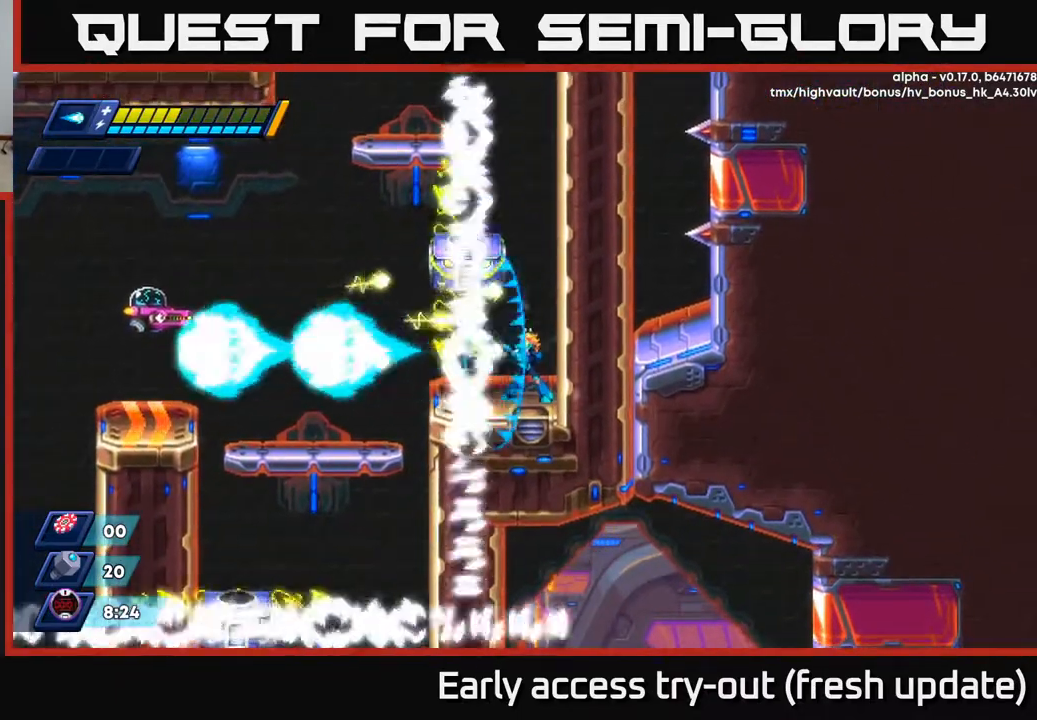
{"buttons": [], "left_stick": "center", "right_stick": "center", "events": []}
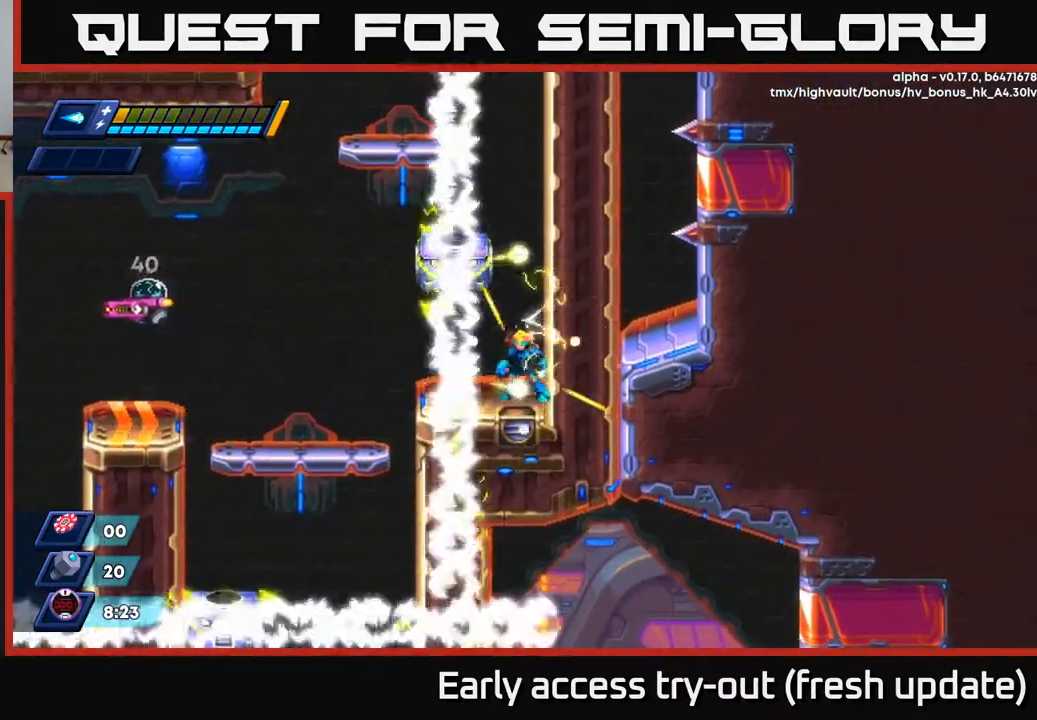
{"buttons": ["A", "R2", "DPAD_RIGHT"], "left_stick": "center", "right_stick": "center", "events": [[383, "DPAD_RIGHT", "down"], [433, "R2", "down"], [483, "A", "down"]]}
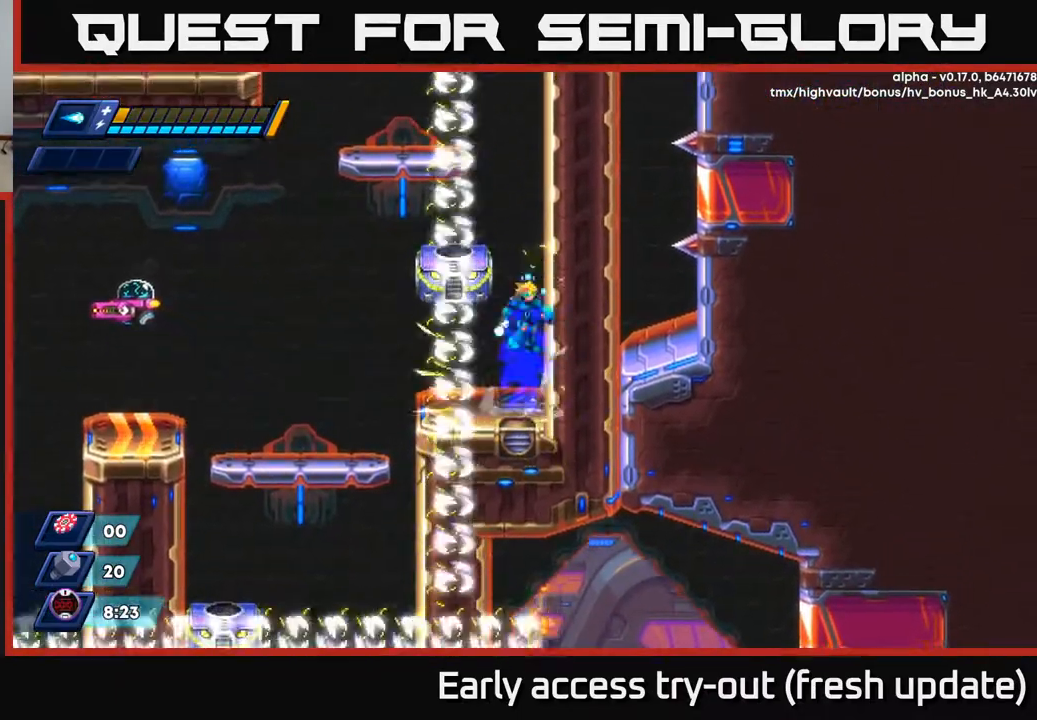
{"buttons": ["R2", "DPAD_RIGHT"], "left_stick": "center", "right_stick": "center", "events": [[133, "A", "up"], [317, "A", "down"], [483, "A", "up"]]}
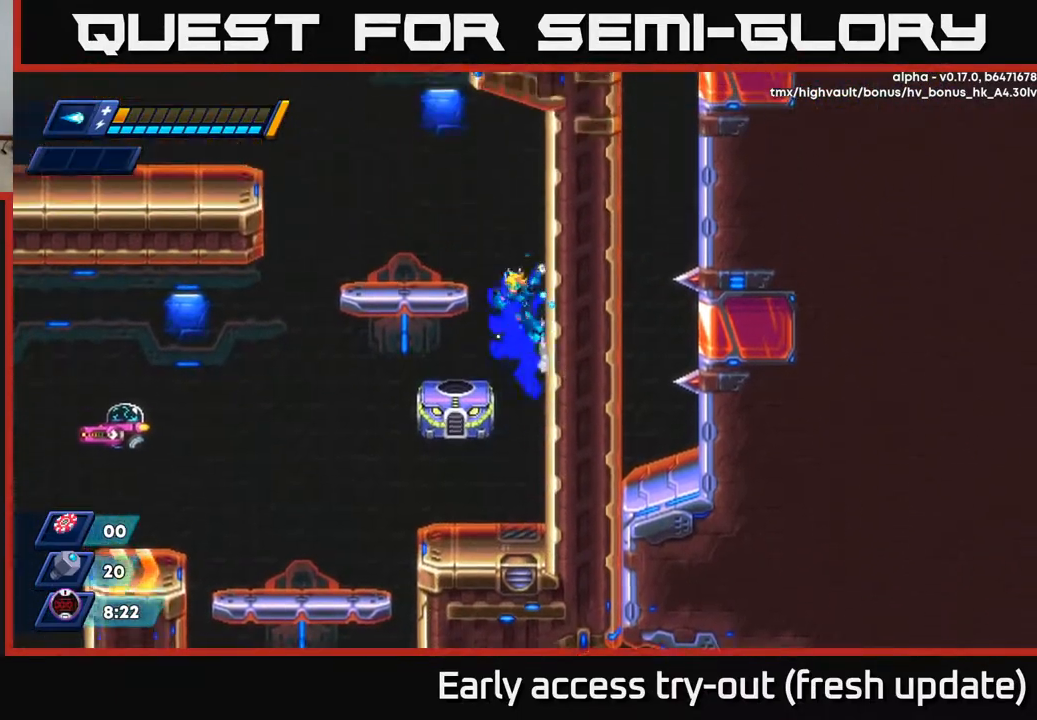
{"buttons": ["A", "R2", "DPAD_LEFT"], "left_stick": "center", "right_stick": "center", "events": [[133, "A", "down"], [233, "A", "up"], [417, "A", "down"], [433, "DPAD_RIGHT", "up"], [483, "DPAD_LEFT", "down"]]}
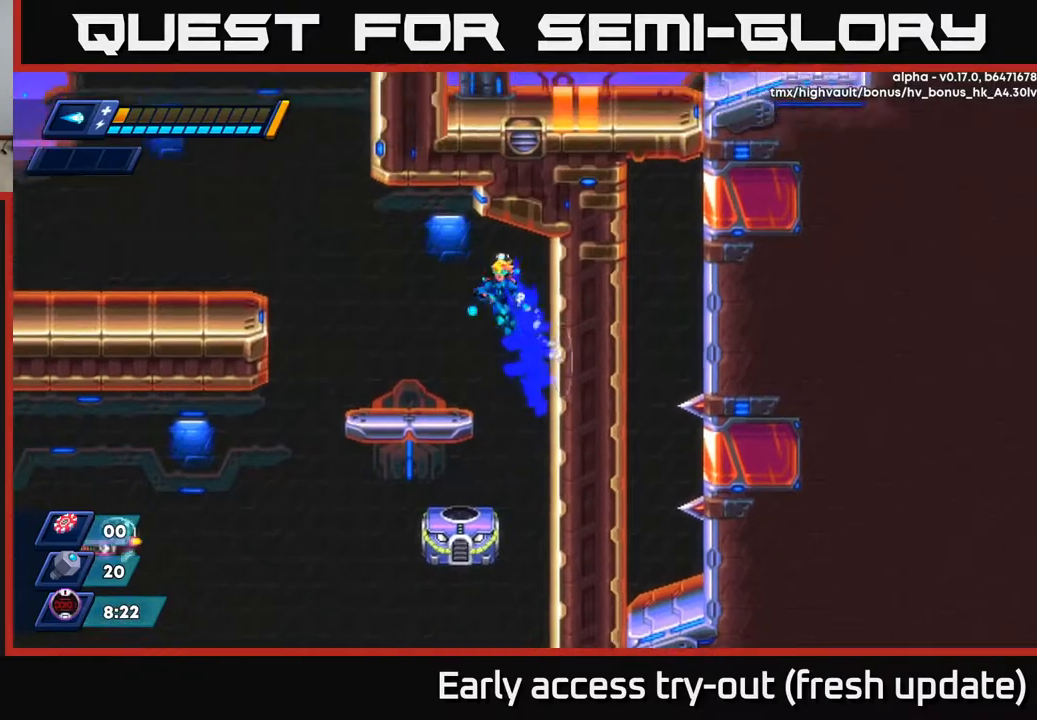
{"buttons": ["A", "R2", "DPAD_LEFT"], "left_stick": "center", "right_stick": "center", "events": [[33, "A", "up"], [117, "R2", "up"], [417, "R2", "down"], [450, "A", "down"]]}
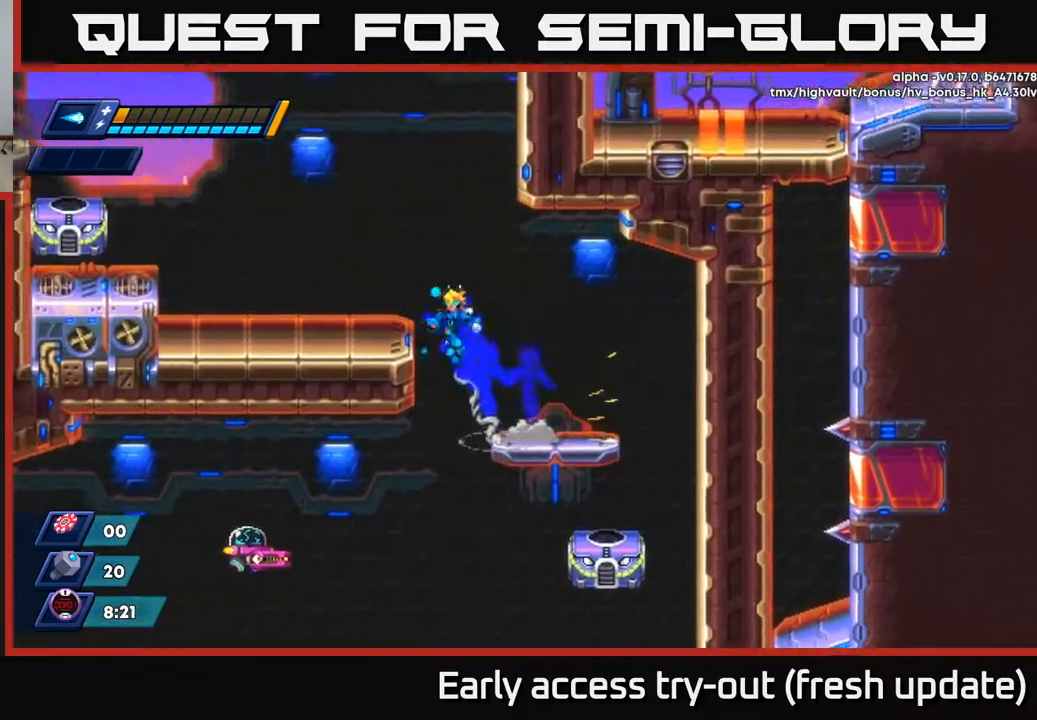
{"buttons": ["X"], "left_stick": "center", "right_stick": "center", "events": [[150, "A", "up"], [200, "R2", "up"], [350, "A", "down"], [383, "DPAD_LEFT", "up"], [467, "X", "down"], [483, "A", "up"]]}
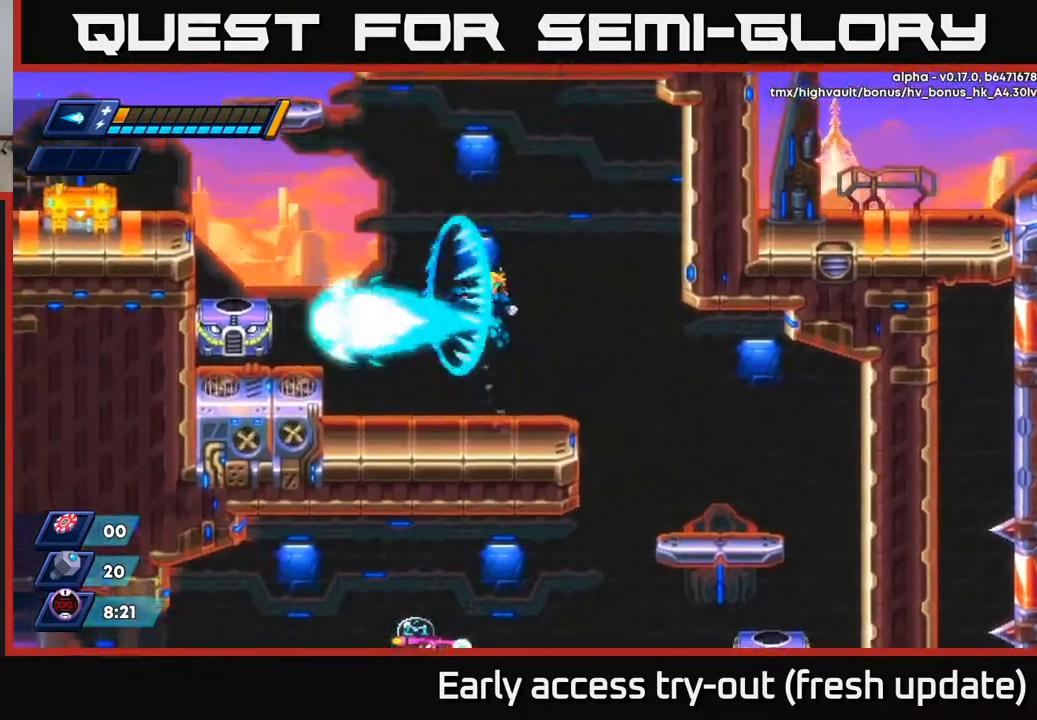
{"buttons": [], "left_stick": "center", "right_stick": "center", "events": [[17, "X", "up"], [83, "X", "down"], [133, "X", "up"], [217, "X", "down"], [283, "X", "up"]]}
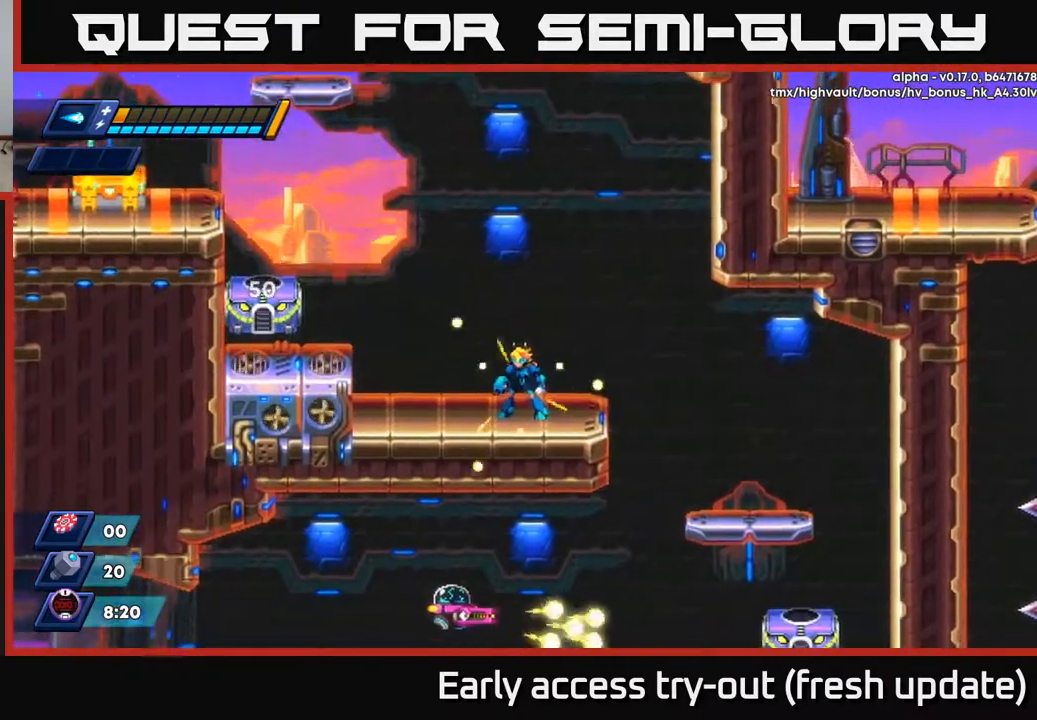
{"buttons": [], "left_stick": "center", "right_stick": "center", "events": [[217, "DPAD_RIGHT", "down"], [317, "DPAD_RIGHT", "up"]]}
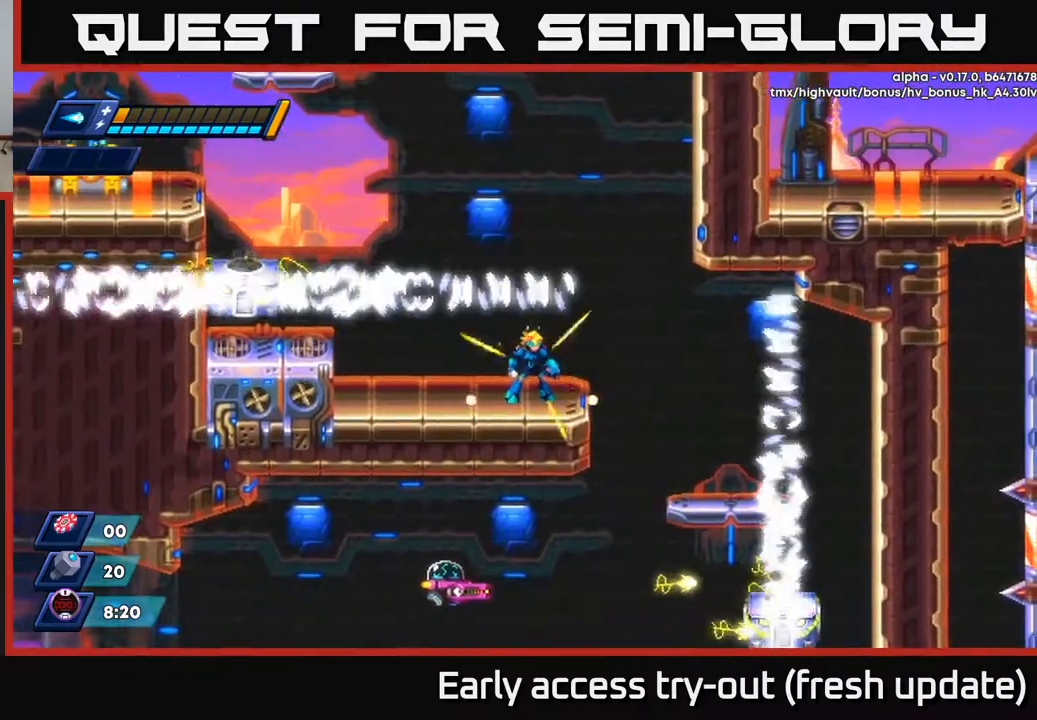
{"buttons": [], "left_stick": "center", "right_stick": "center", "events": [[450, "DPAD_LEFT", "down"], [467, "DPAD_LEFT", "up"]]}